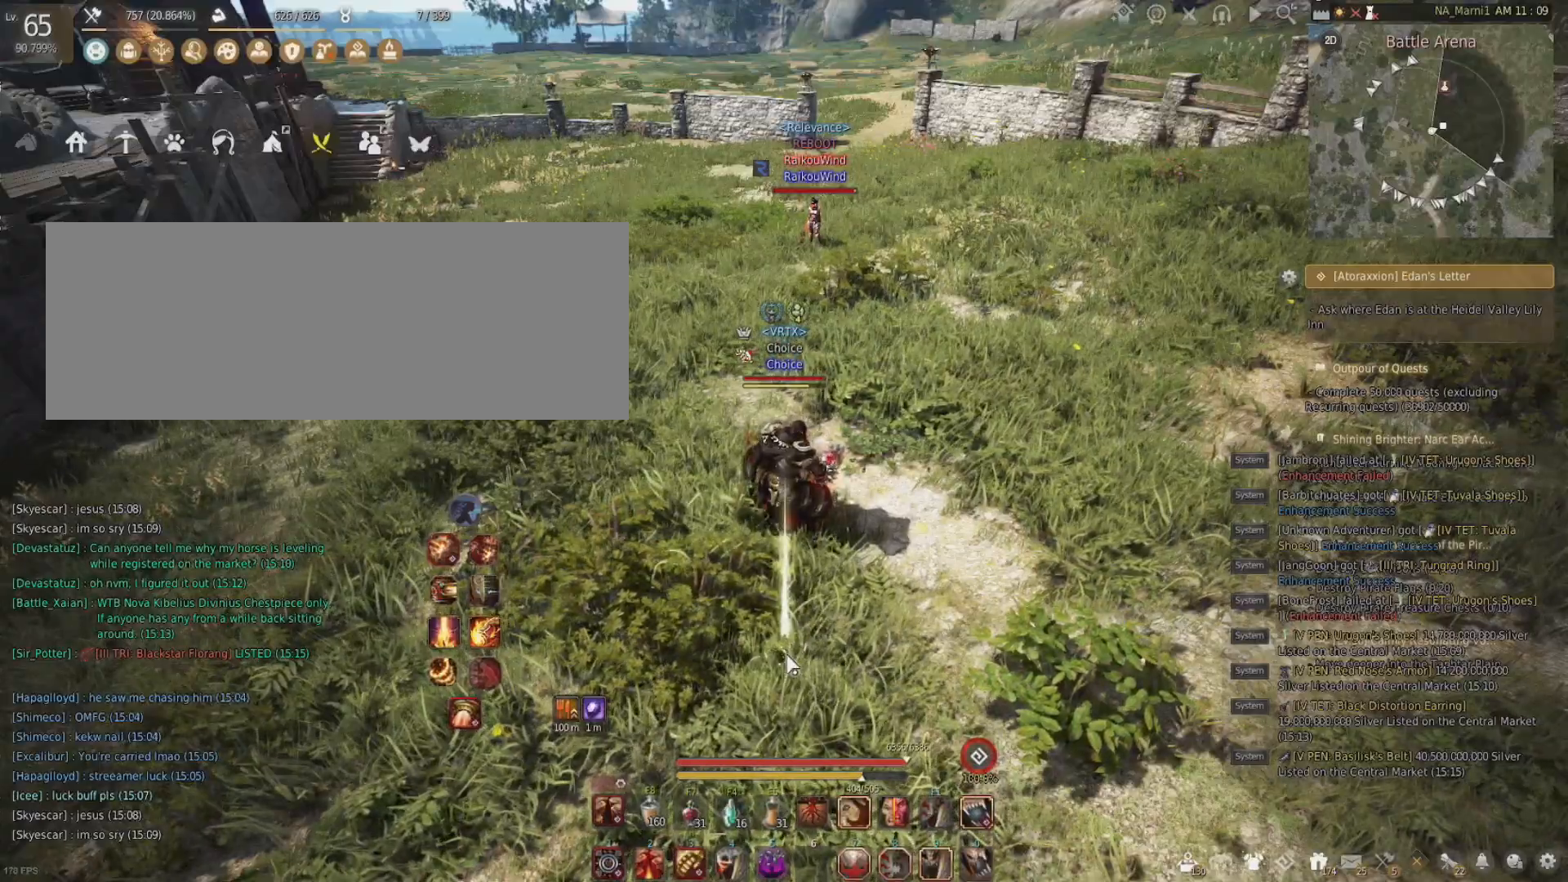
Gameplay with keyboard and mouse; each line is a JSON object with the keys and mouse buttons held at the frame after it. "events" lists presses ("down") and releases ("up") of "a", "c", "d", "e", "f", "q", "s", "shift", "space", "tab", "w", "x", "z", "mouse_left" and "mouse_right" between this image and that frame as [ms after this image, input, new state], when the widget could be followed in between. "mouse_left", "mouse_right" = the "left", "right" buttons of the "mouse" list. No other keys are recorded. Mouse movement is not recorded.
{"keys": ["d", "w"], "mouse": [], "events": [[217, "d", "down"], [434, "w", "down"]]}
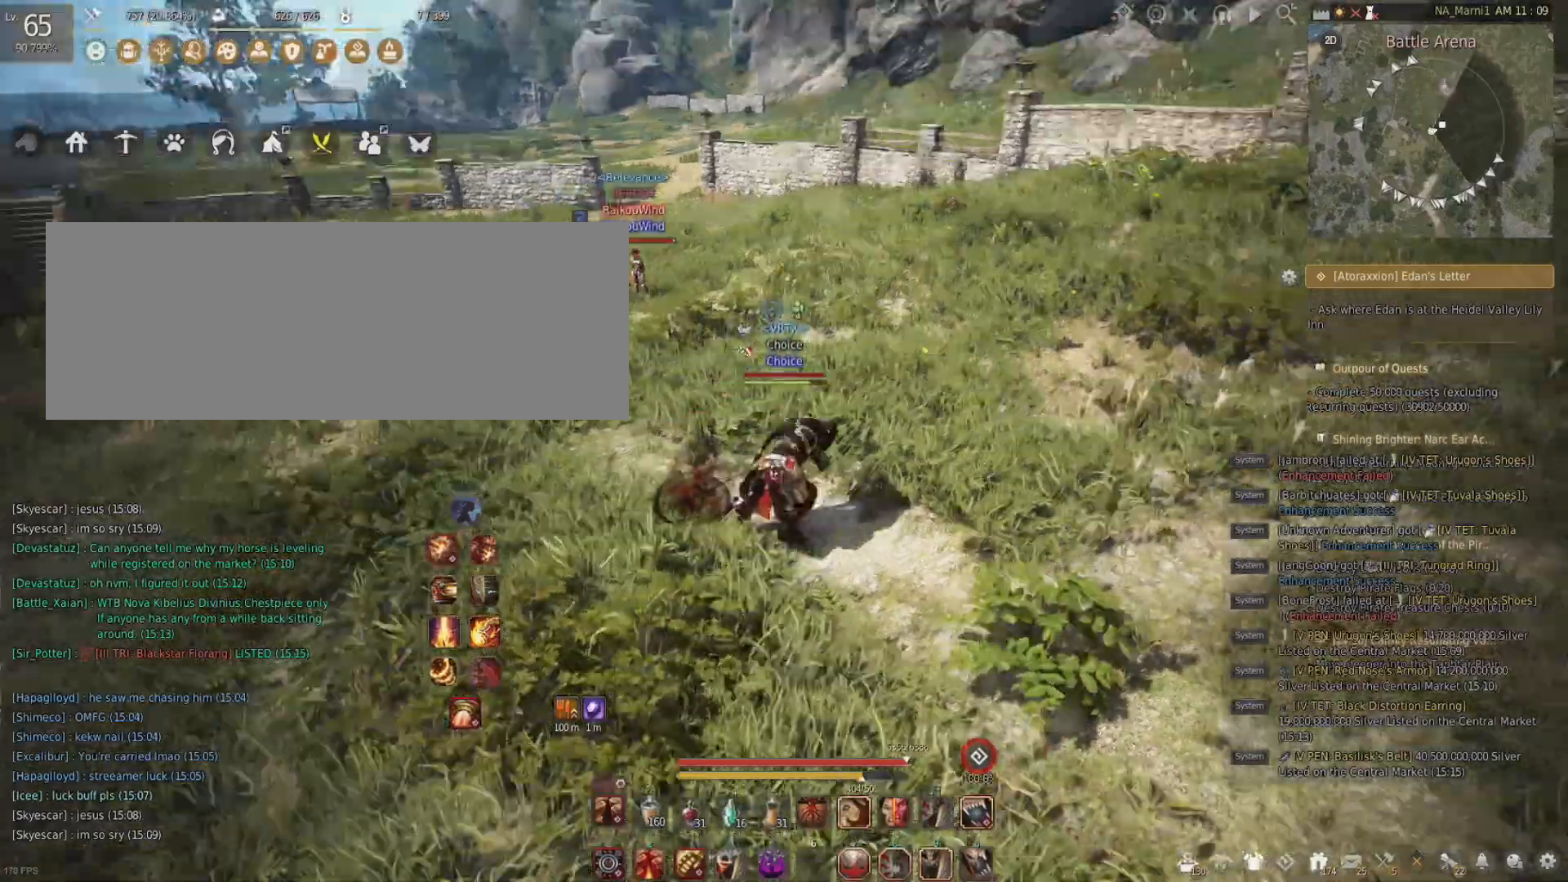
{"keys": ["d", "w"], "mouse": [], "events": []}
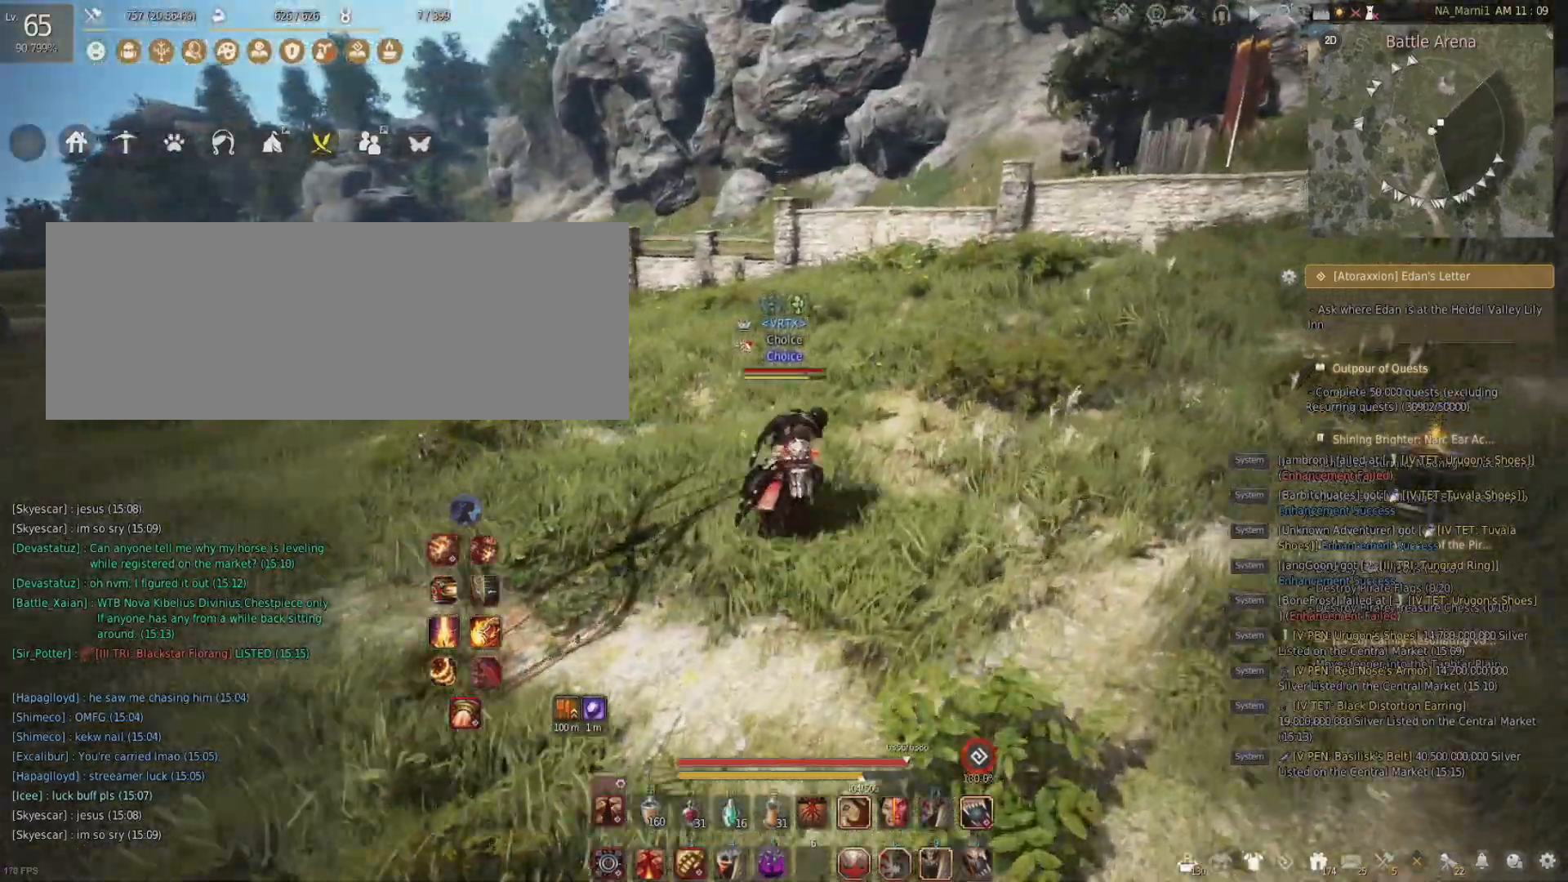
{"keys": ["d", "w"], "mouse": [], "events": []}
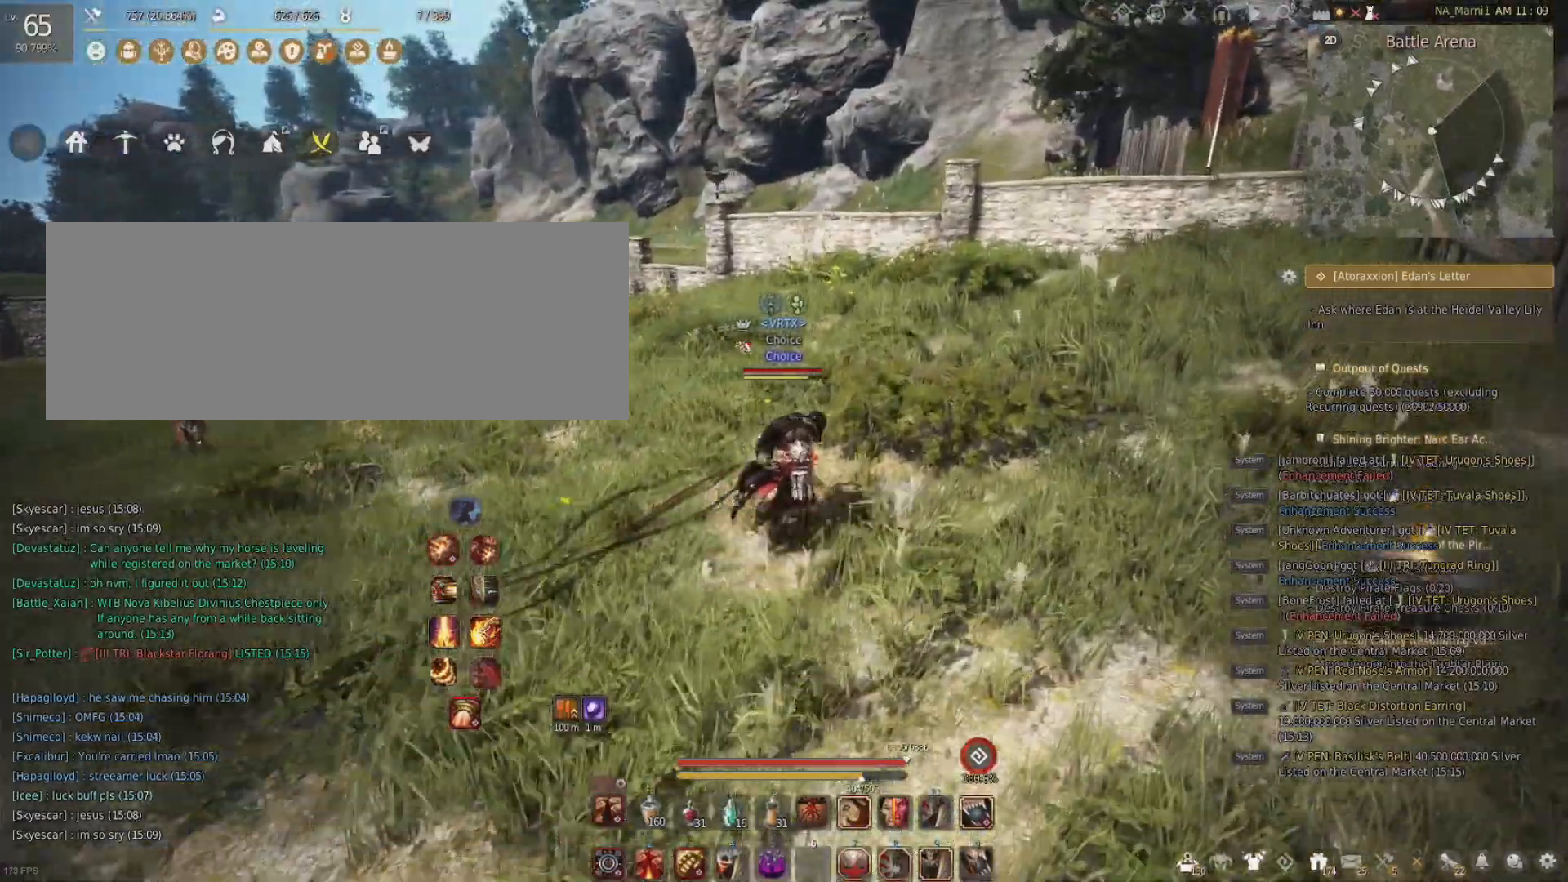
{"keys": [], "mouse": [], "events": [[167, "w", "up"], [384, "d", "up"]]}
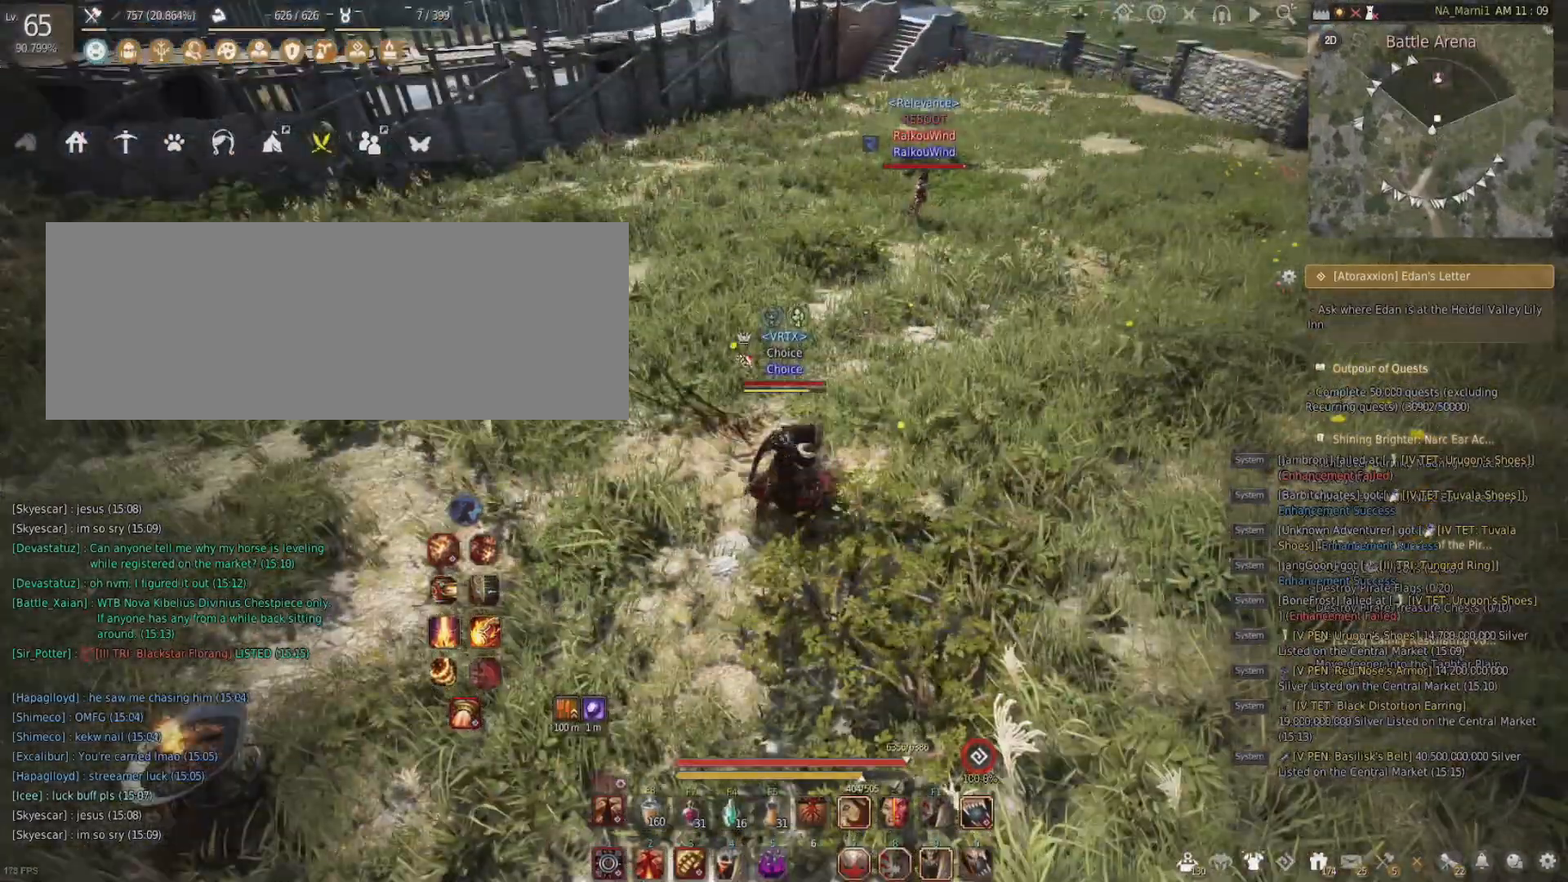
{"keys": ["a", "w"], "mouse": [], "events": [[67, "a", "down"], [434, "w", "down"]]}
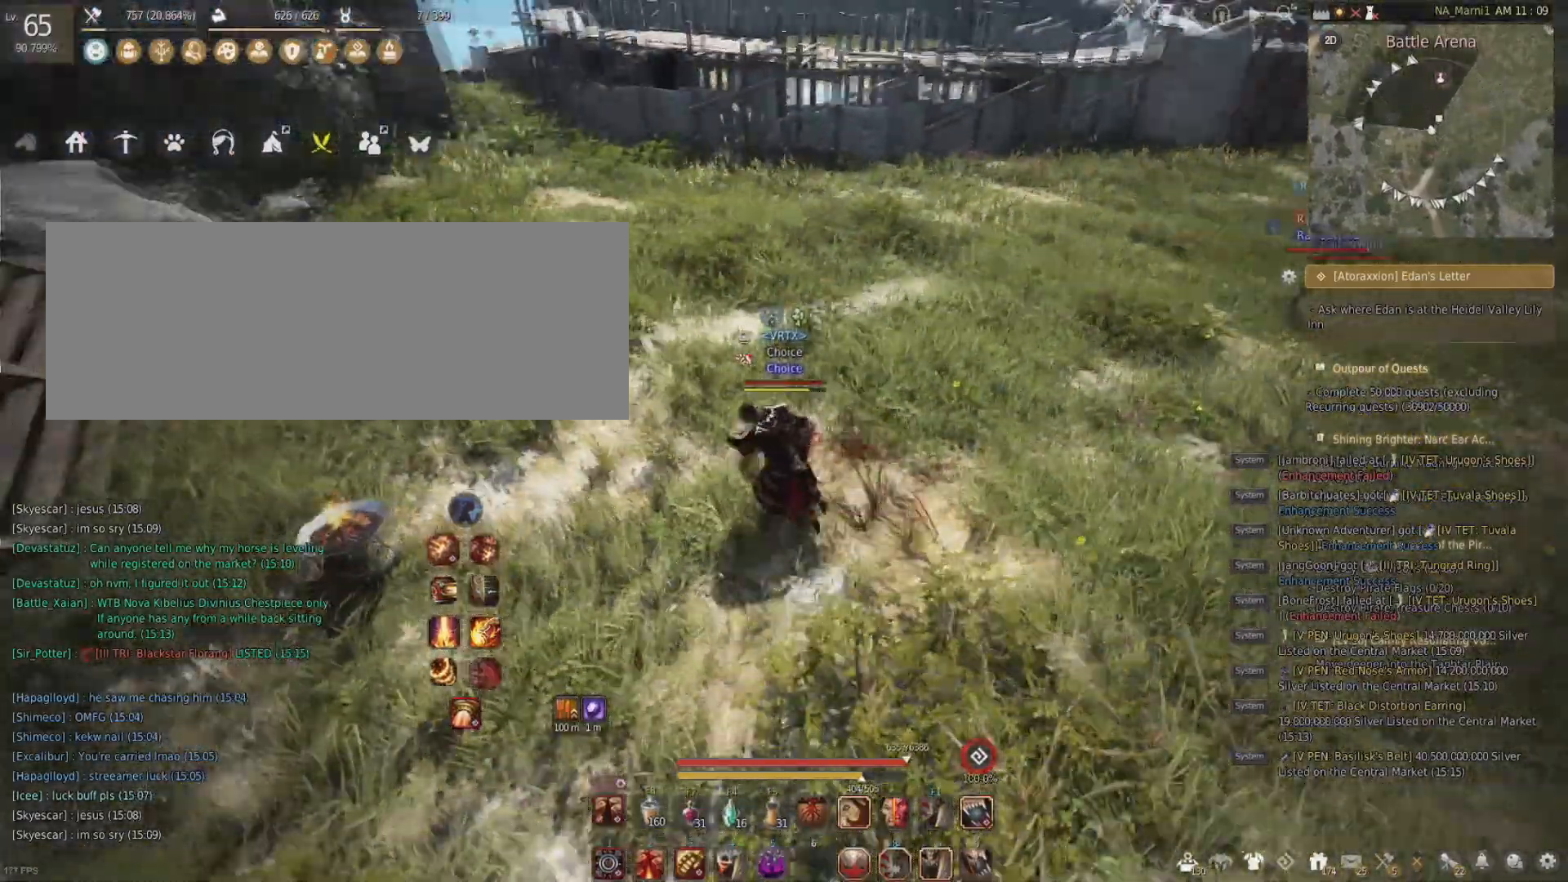
{"keys": ["w"], "mouse": [], "events": [[450, "a", "up"]]}
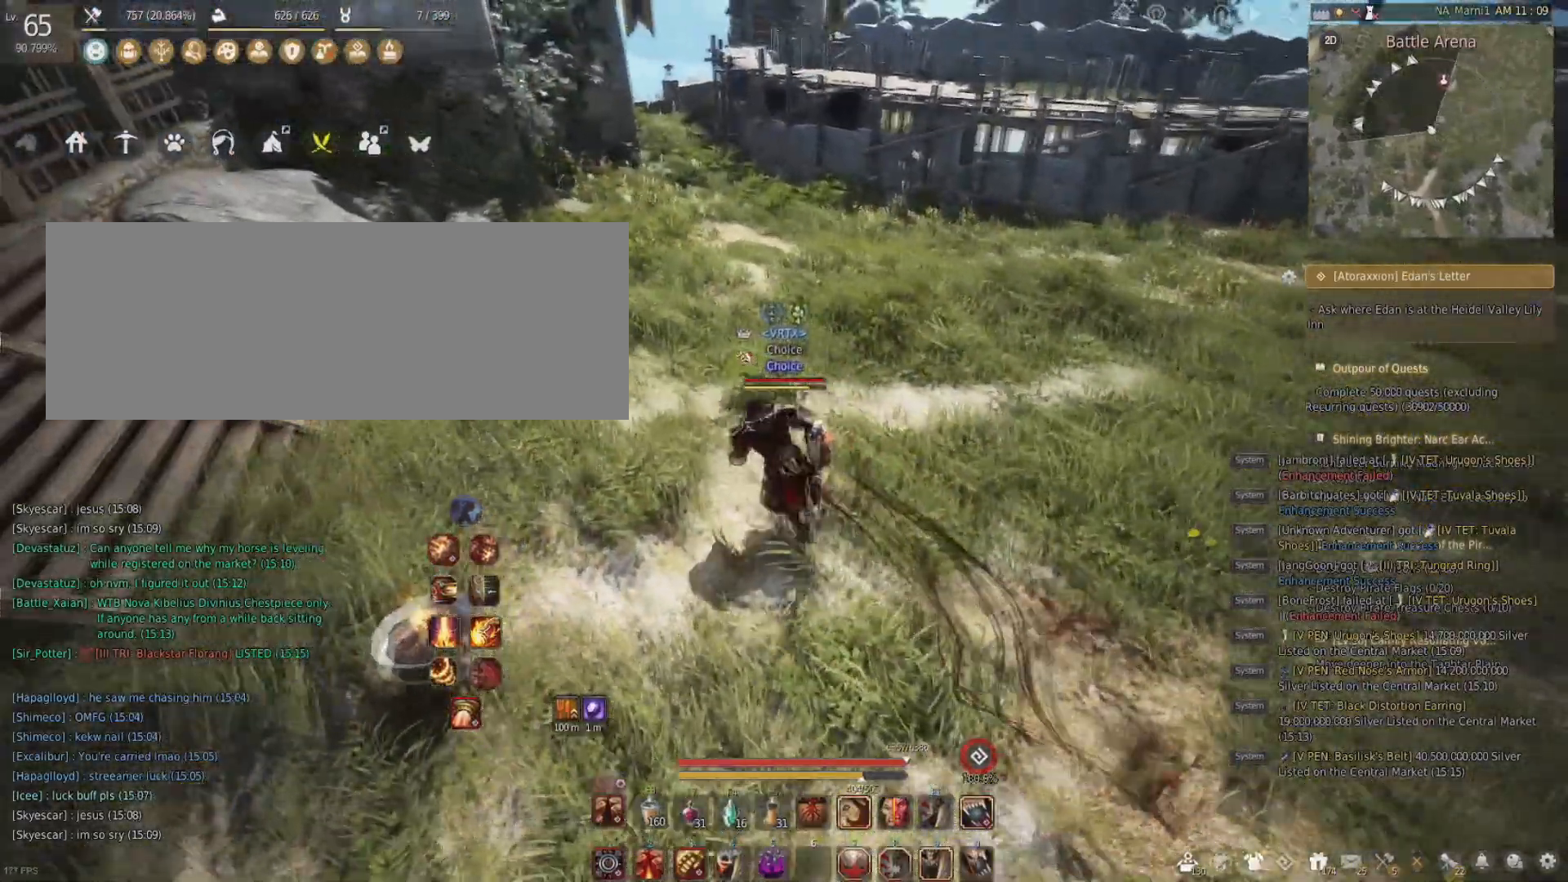
{"keys": ["w"], "mouse": [], "events": []}
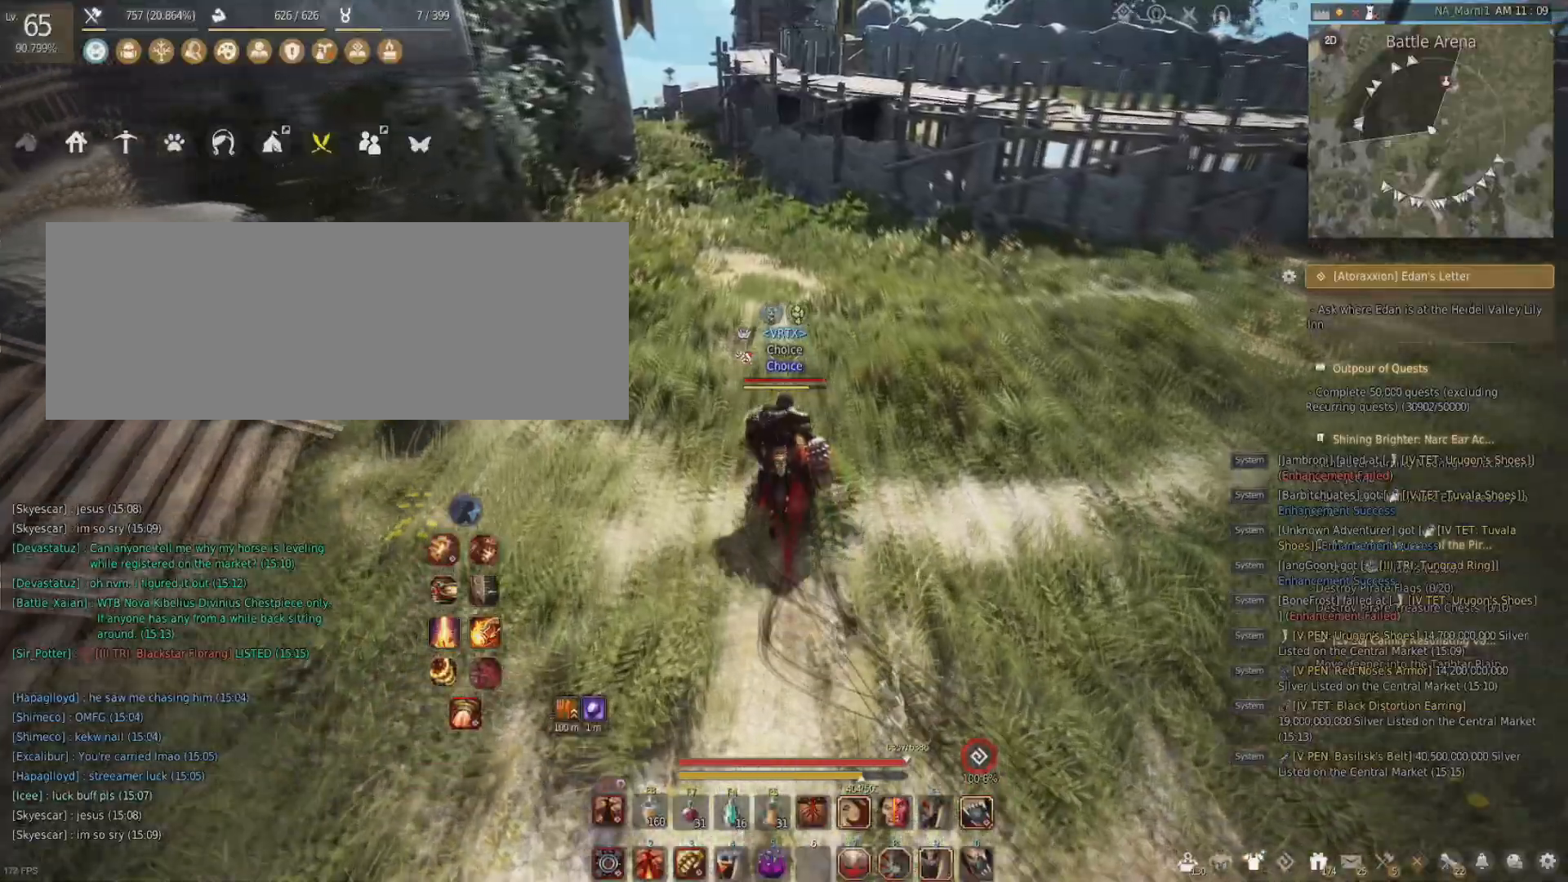
{"keys": ["c", "w"], "mouse": [], "events": [[467, "c", "down"]]}
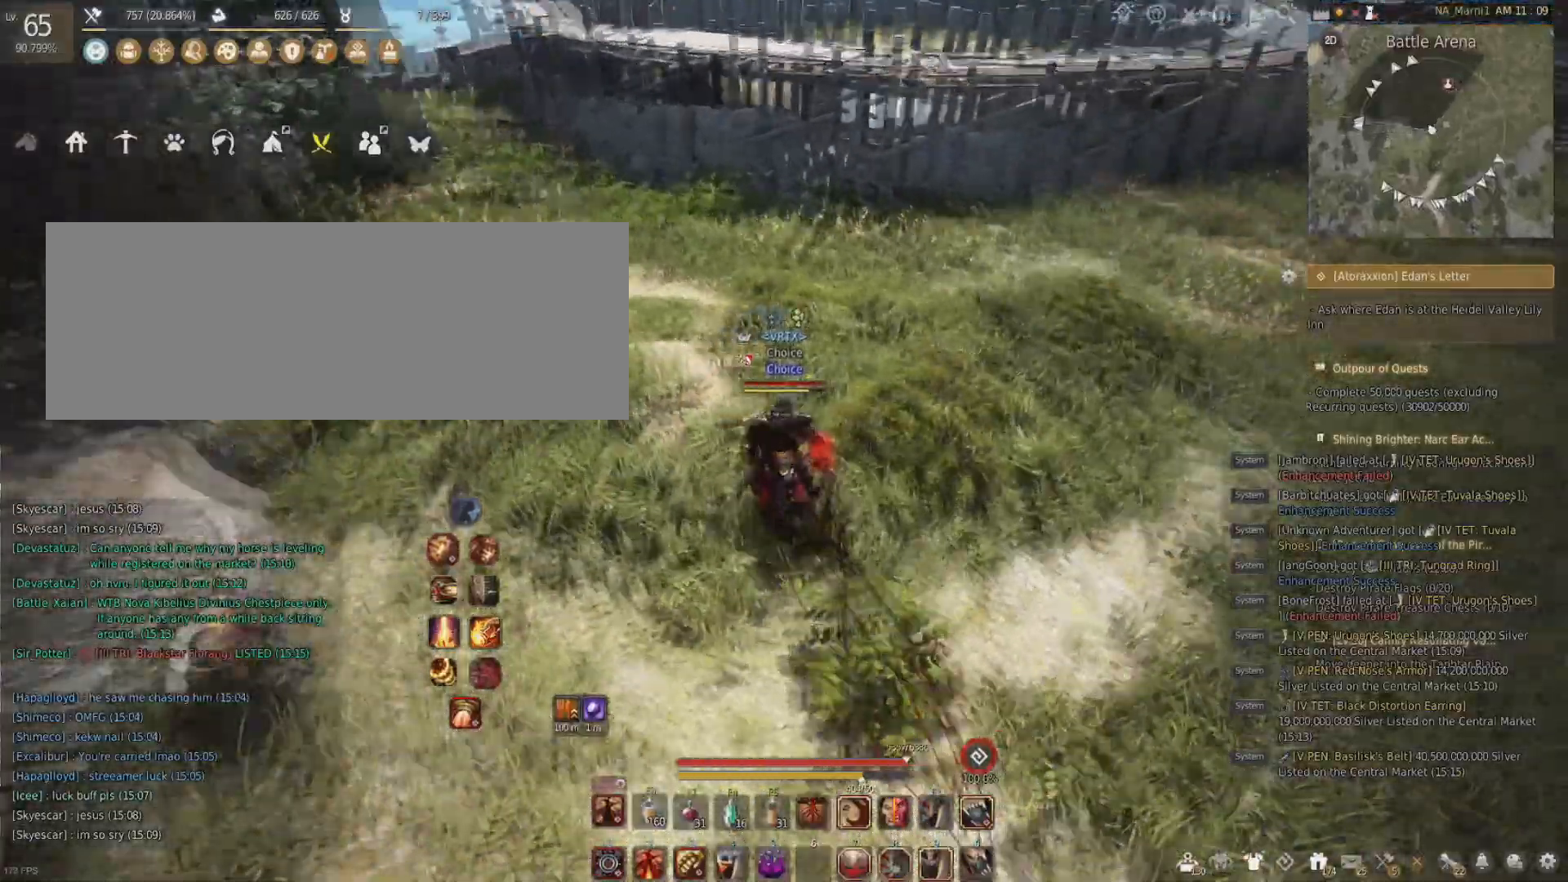
{"keys": ["shift"], "mouse": ["right"], "events": [[134, "c", "up"], [167, "mouse_right", "down"], [334, "f", "down"], [401, "shift", "down"], [434, "w", "up"], [468, "f", "up"]]}
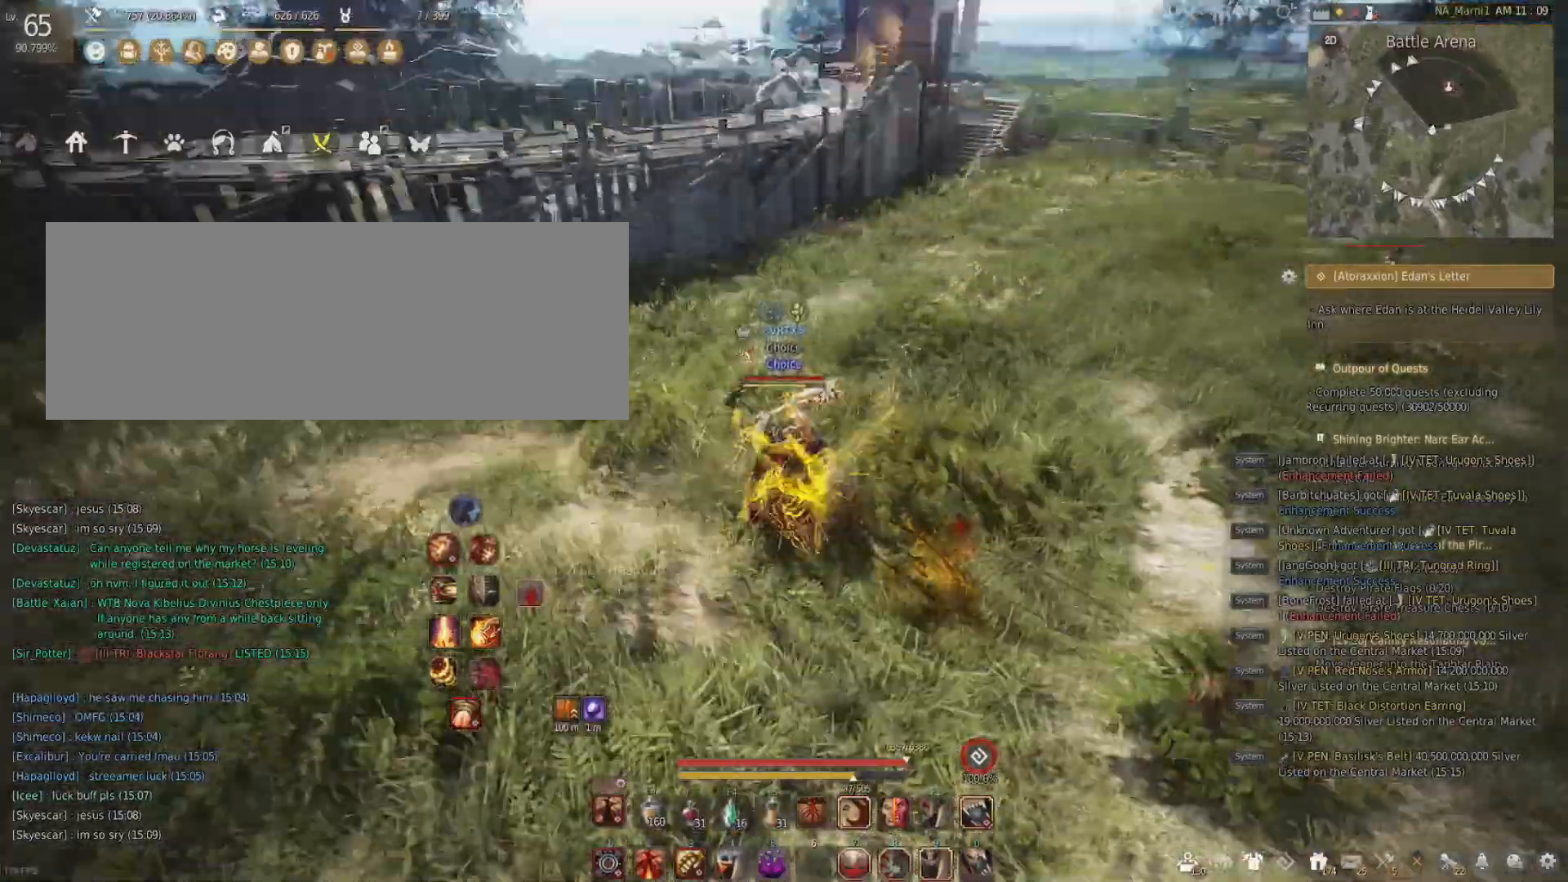
{"keys": ["c", "s"], "mouse": [], "events": [[67, "d", "down"], [167, "s", "down"], [183, "shift", "up"], [267, "d", "up"], [417, "mouse_right", "up"], [467, "c", "down"]]}
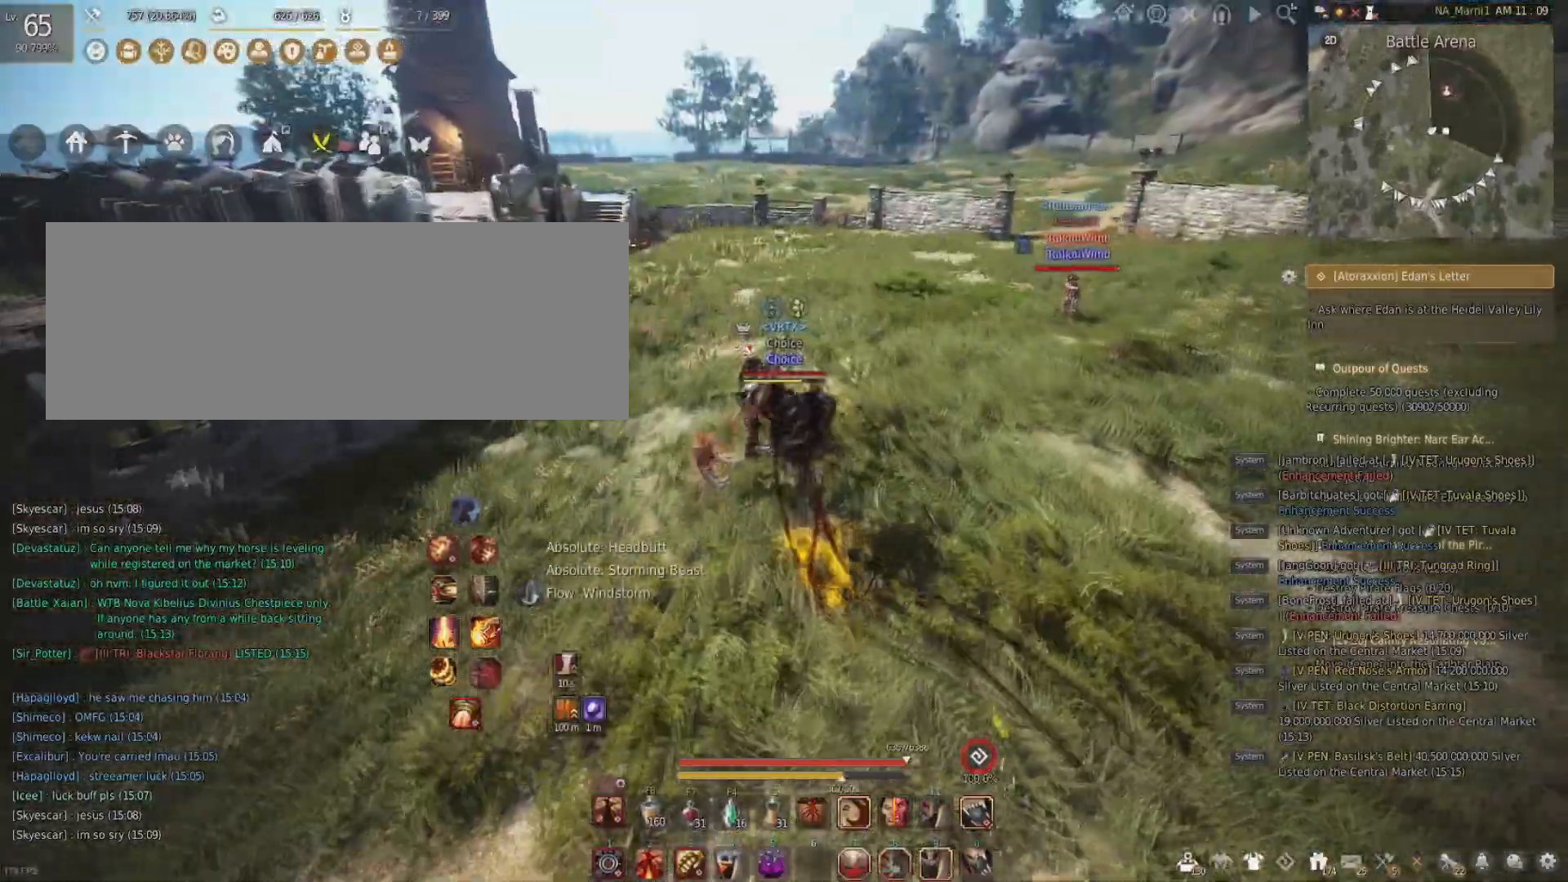
{"keys": ["w"], "mouse": [], "events": [[67, "s", "up"], [501, "c", "up"], [501, "w", "down"]]}
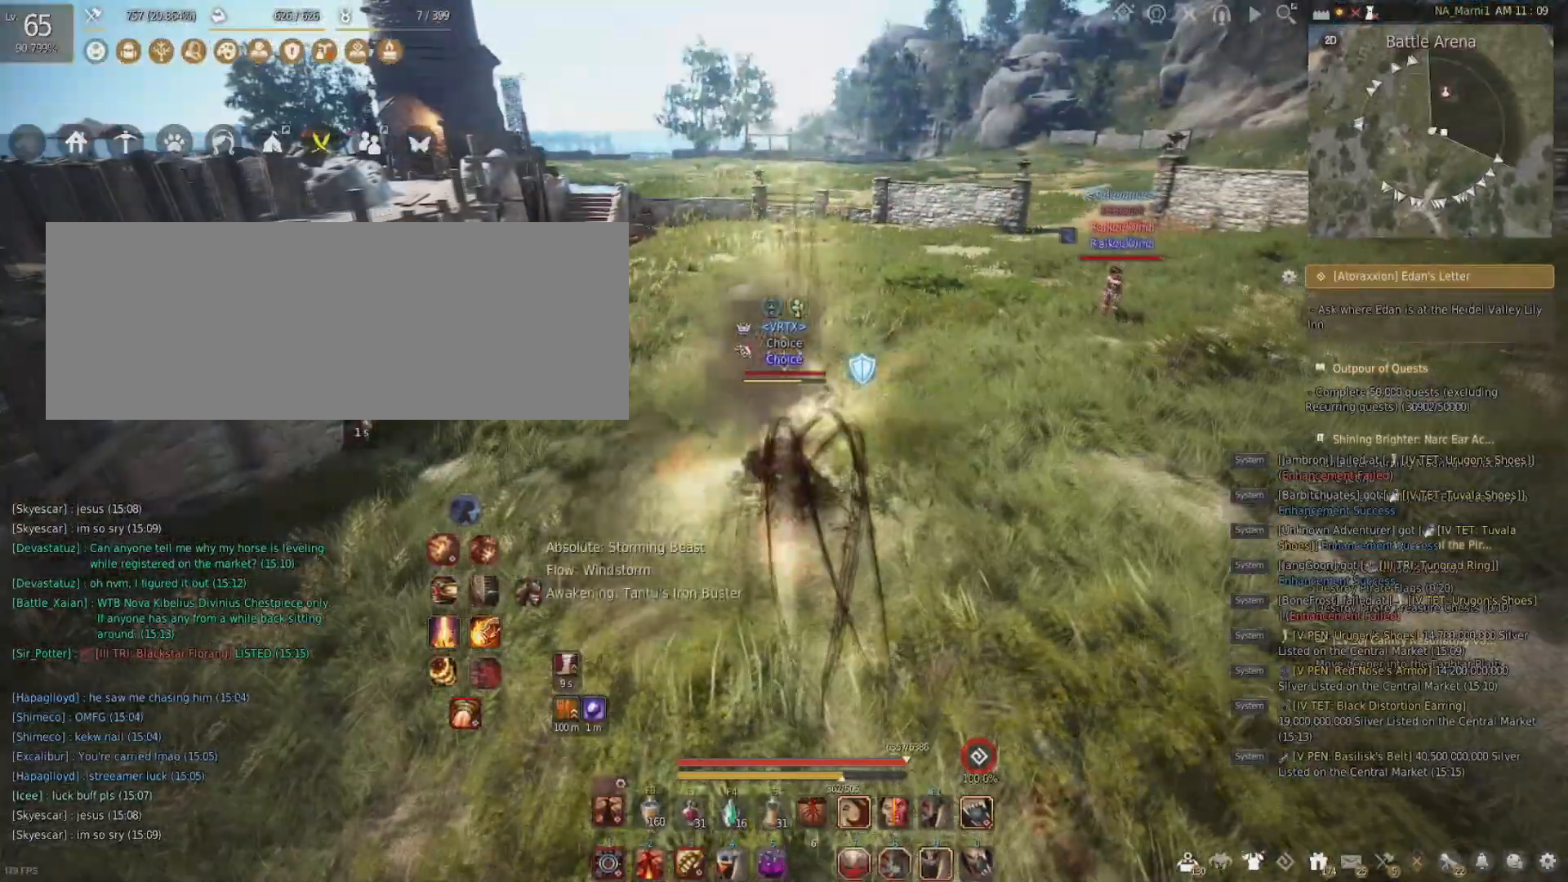
{"keys": ["d", "w"], "mouse": [], "events": [[233, "d", "down"]]}
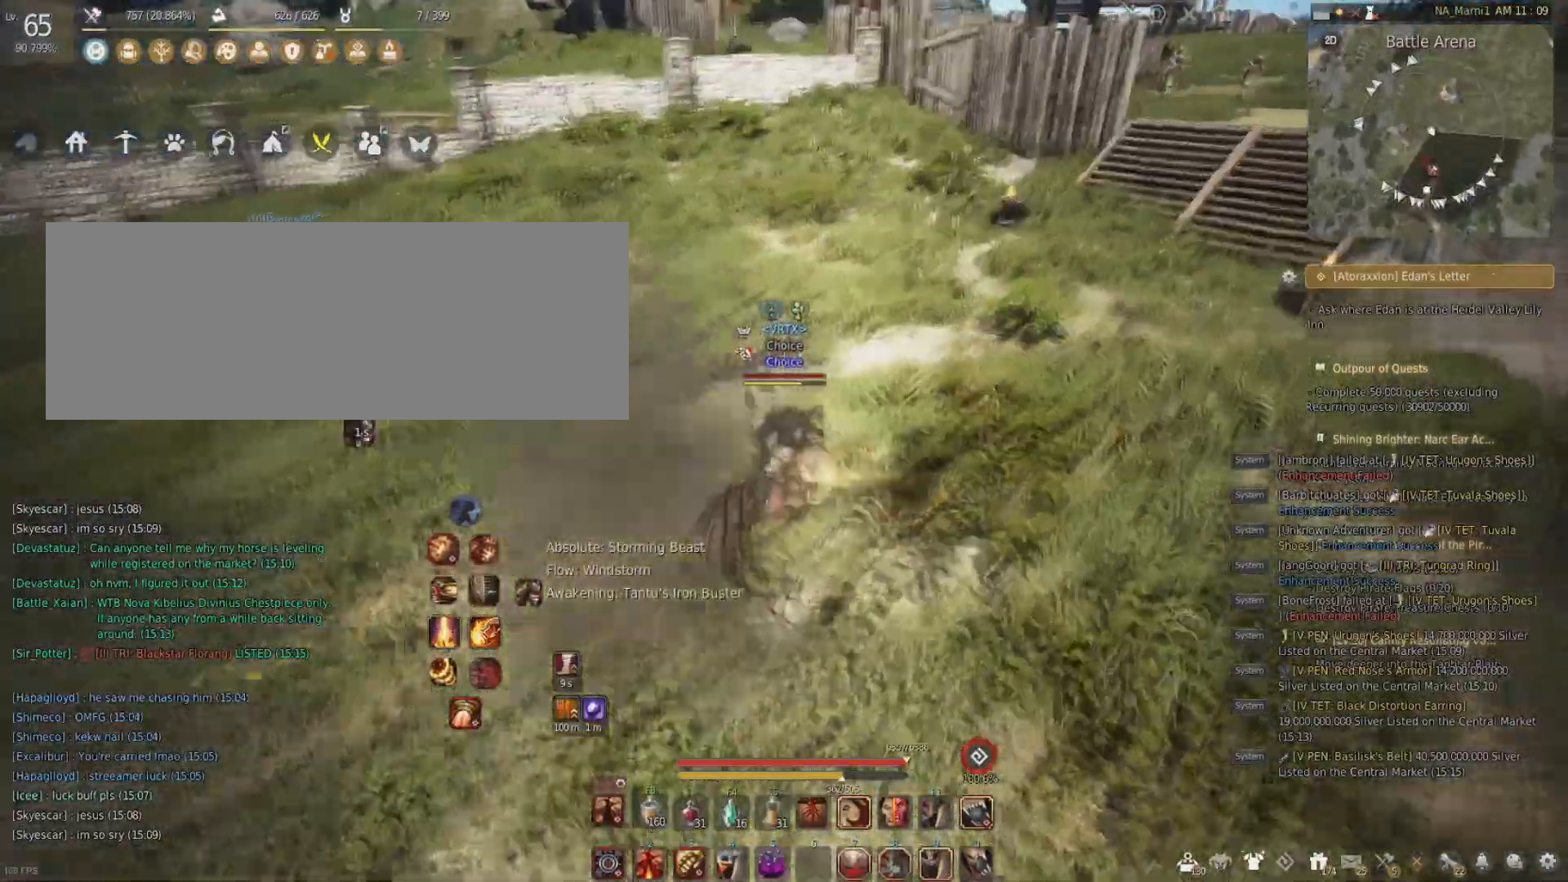
{"keys": ["d", "w"], "mouse": [], "events": []}
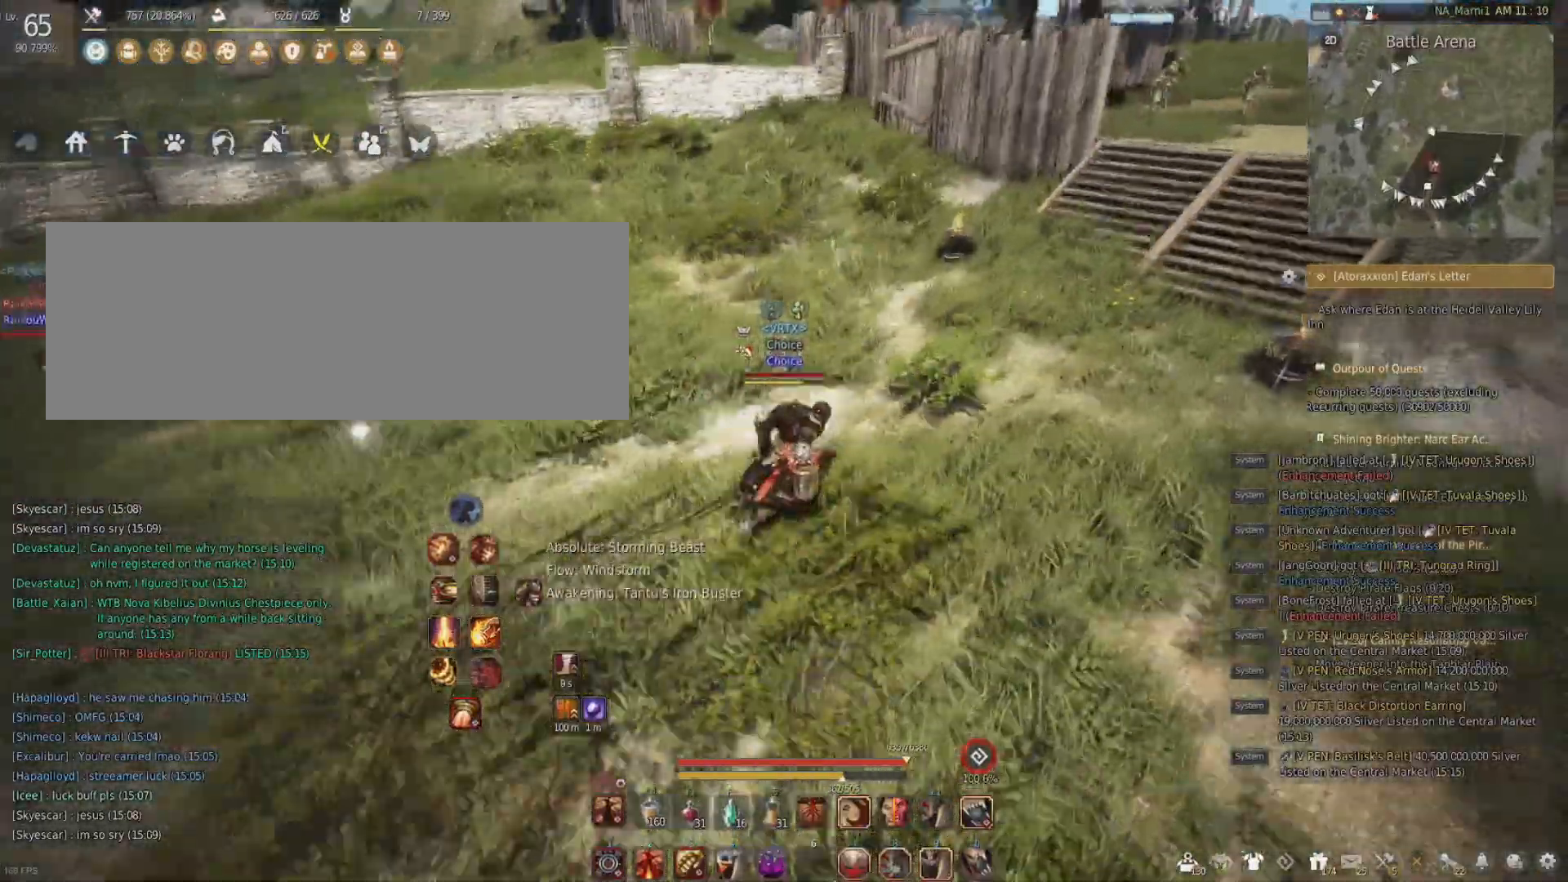
{"keys": ["d"], "mouse": [], "events": [[233, "w", "up"]]}
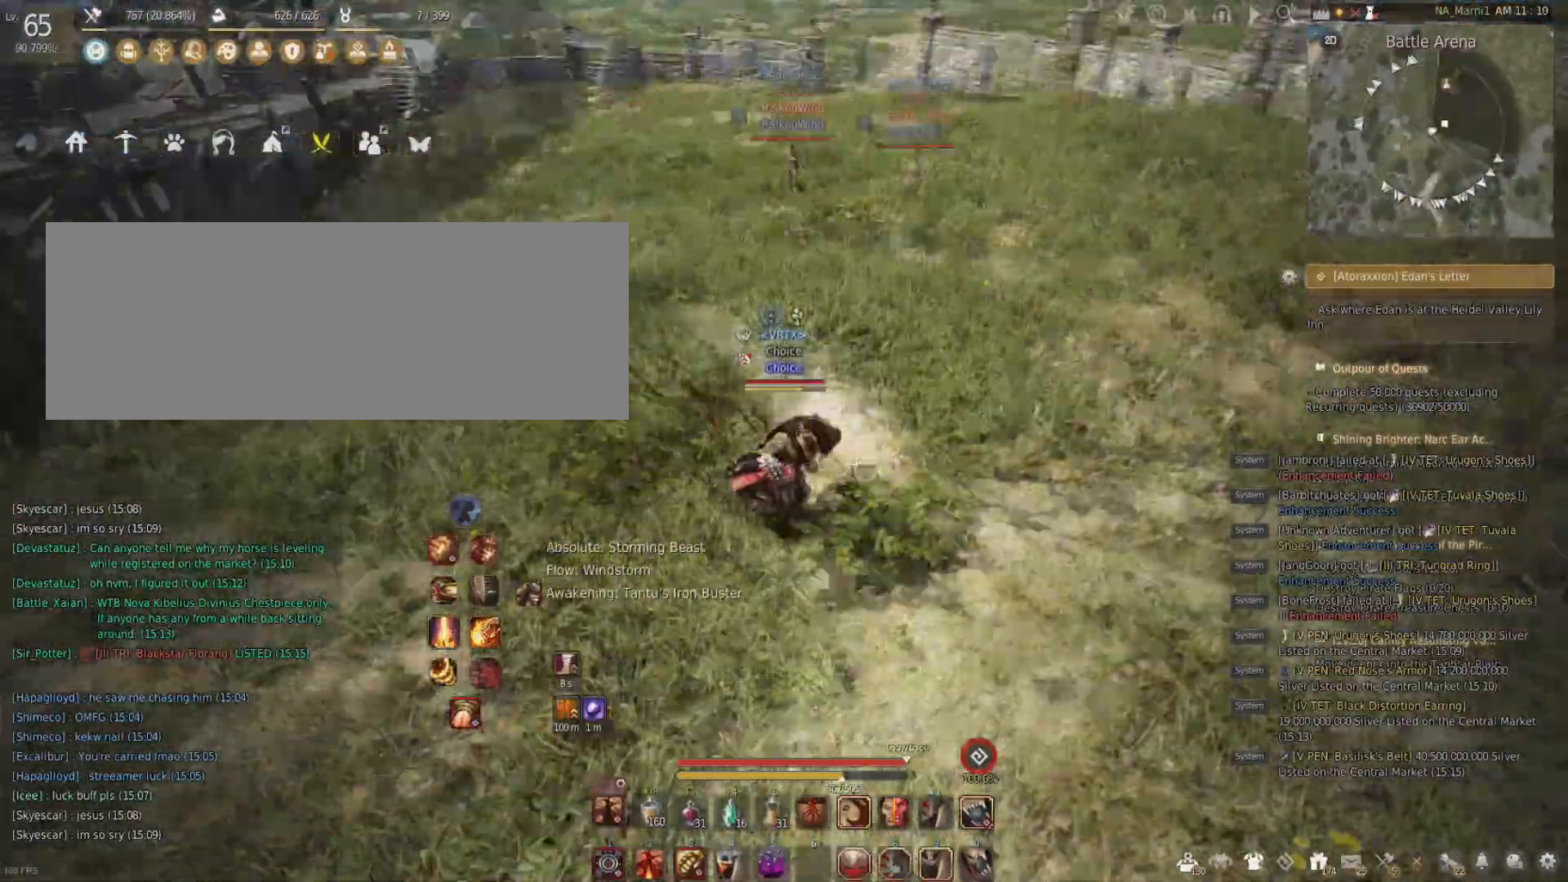
{"keys": [], "mouse": [], "events": [[67, "s", "down"], [134, "d", "up"], [167, "s", "up"]]}